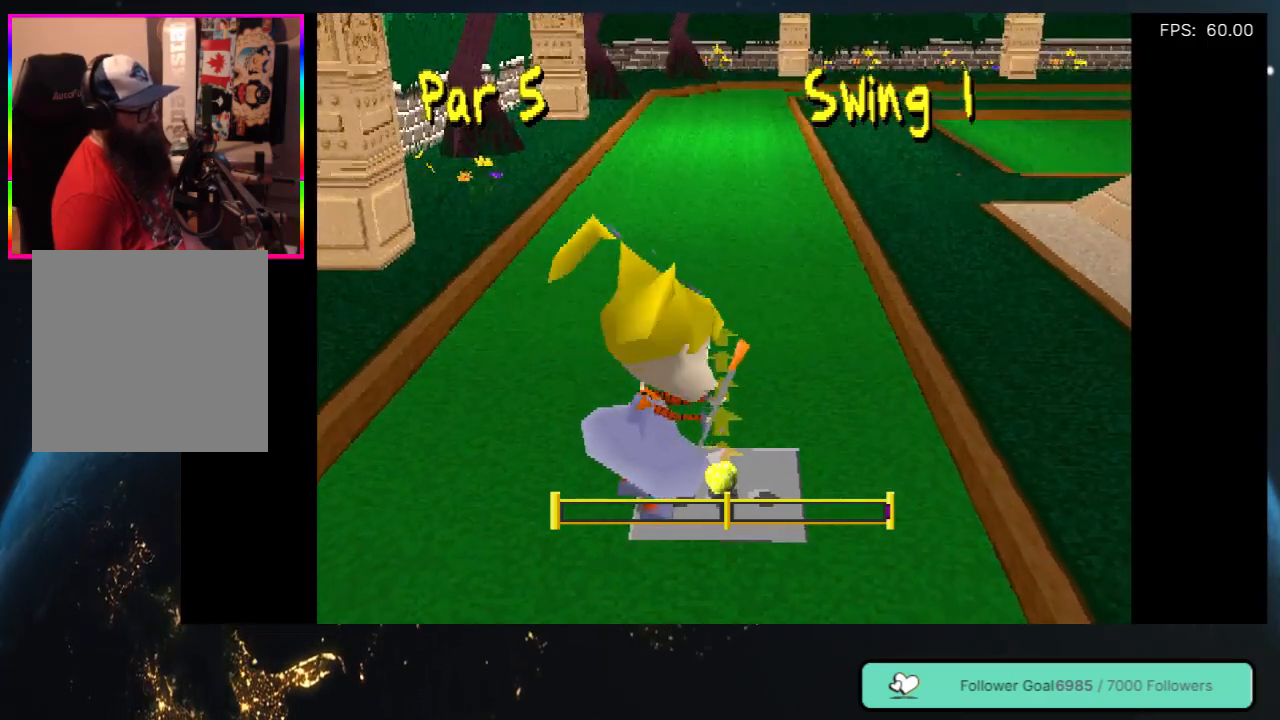
Gameplay with a controller (Xbox layout); each line is a JSON object with the inputs held at the frame after it. "events" lists button and stick changes between this image and that frame as [ms after this image, input, new state], when the widget could be followed in between. Not read: L3 R3 SHARE.
{"buttons": [], "left_stick": "center", "right_stick": "center", "events": [[300, "DPAD_RIGHT", "down"], [350, "DPAD_RIGHT", "up"]]}
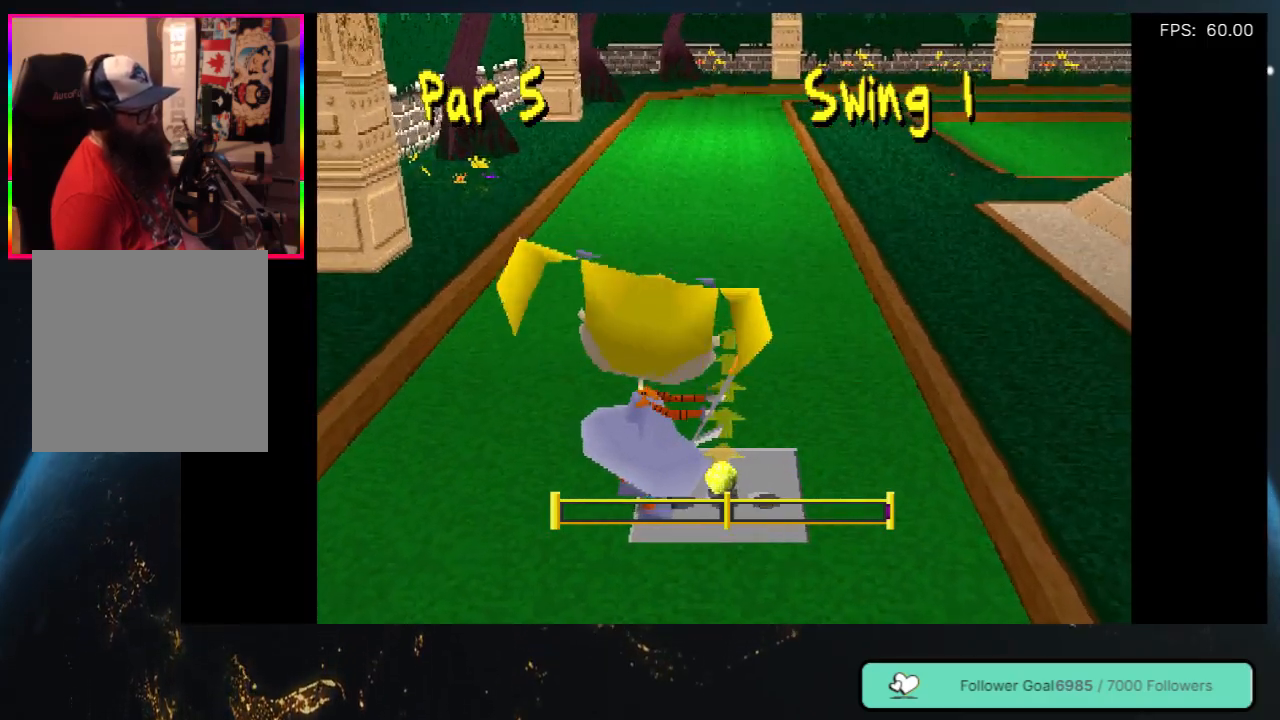
{"buttons": [], "left_stick": "center", "right_stick": "center", "events": [[417, "DPAD_RIGHT", "down"], [450, "DPAD_RIGHT", "up"]]}
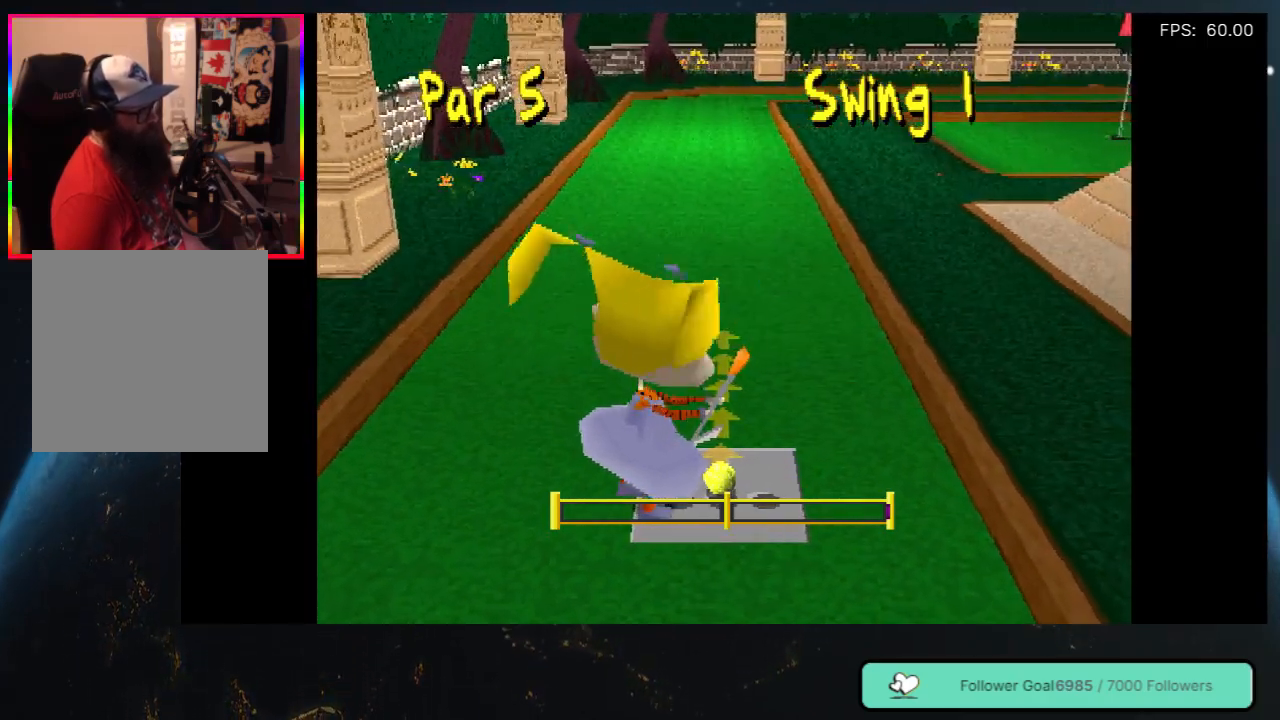
{"buttons": [], "left_stick": "center", "right_stick": "center", "events": []}
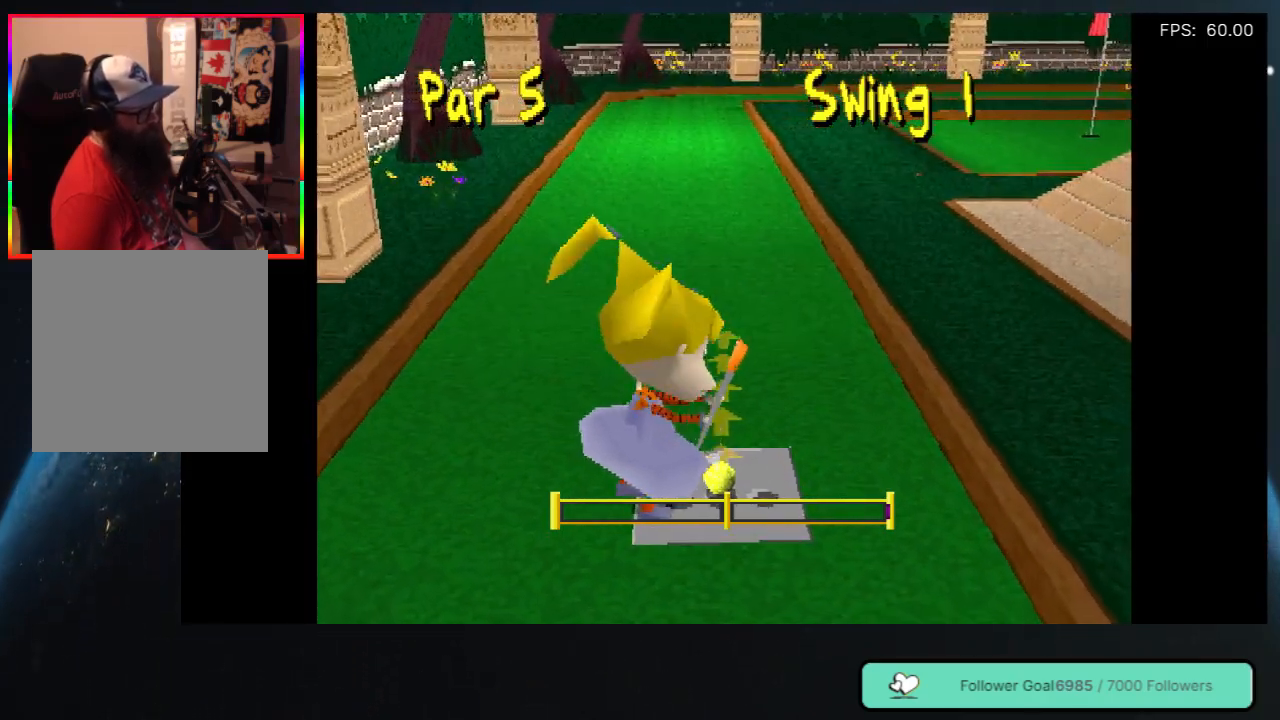
{"buttons": [], "left_stick": "center", "right_stick": "center", "events": []}
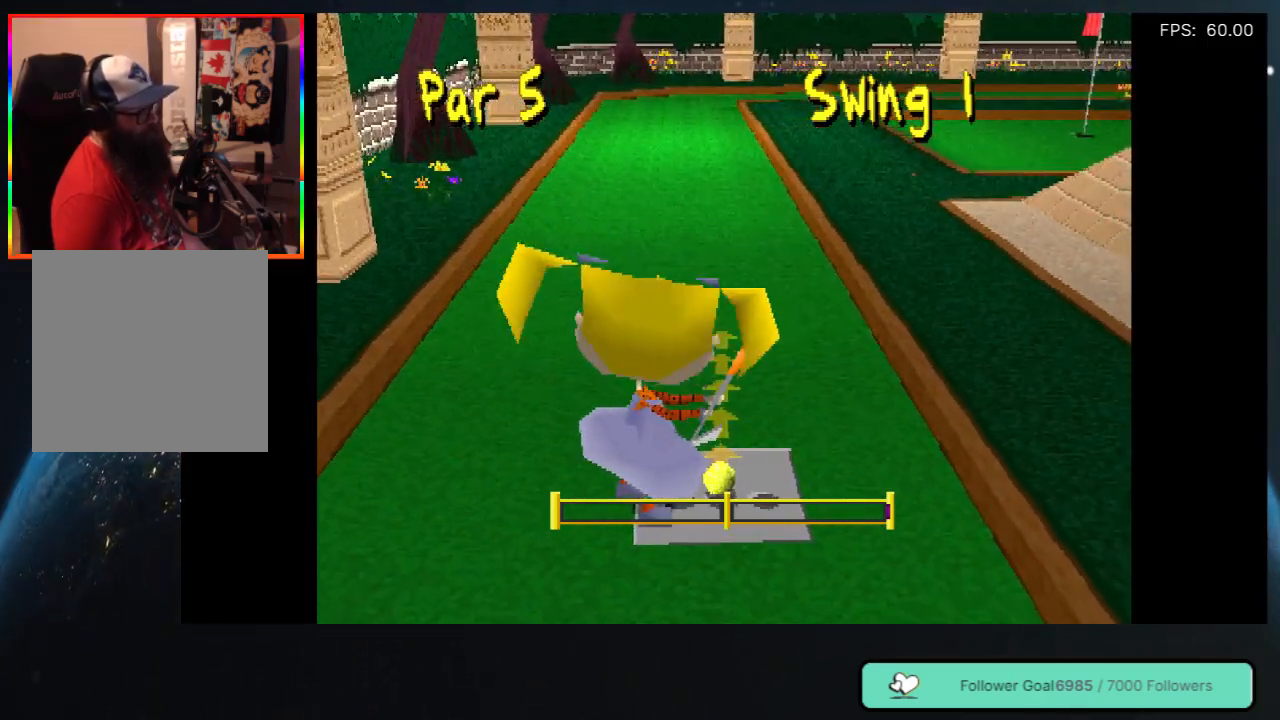
{"buttons": [], "left_stick": "center", "right_stick": "center", "events": []}
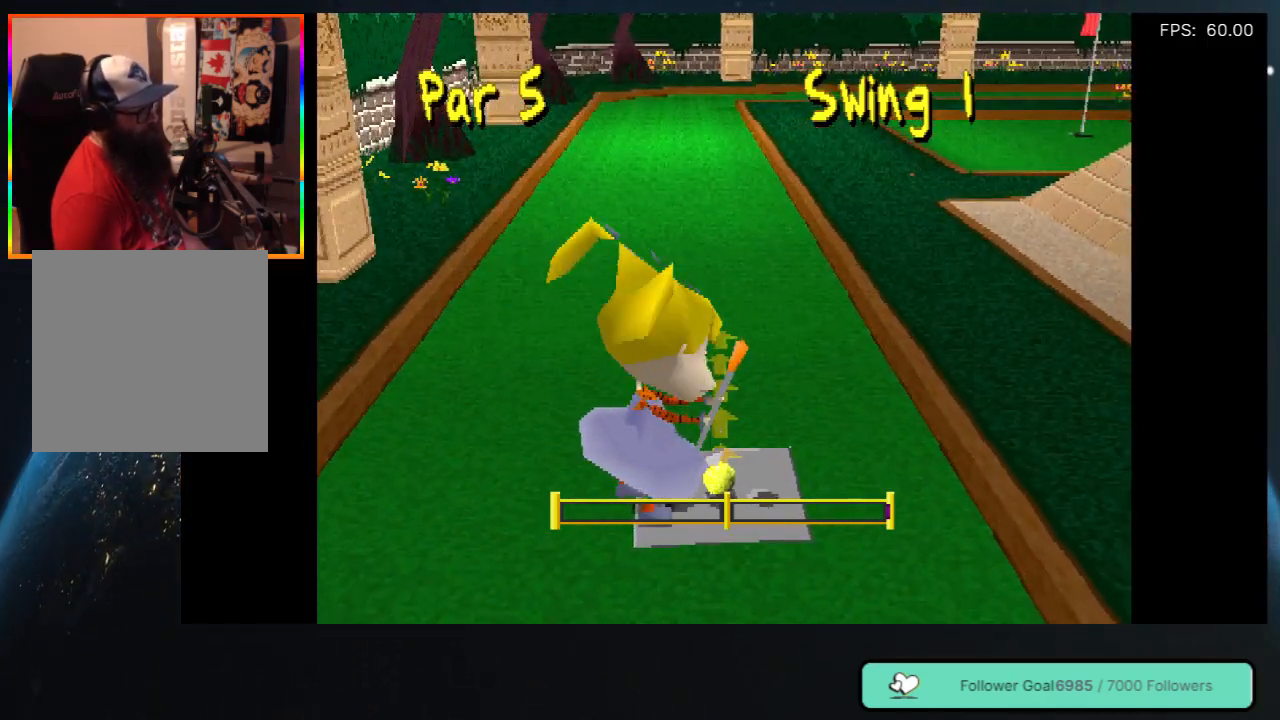
{"buttons": [], "left_stick": "center", "right_stick": "center", "events": []}
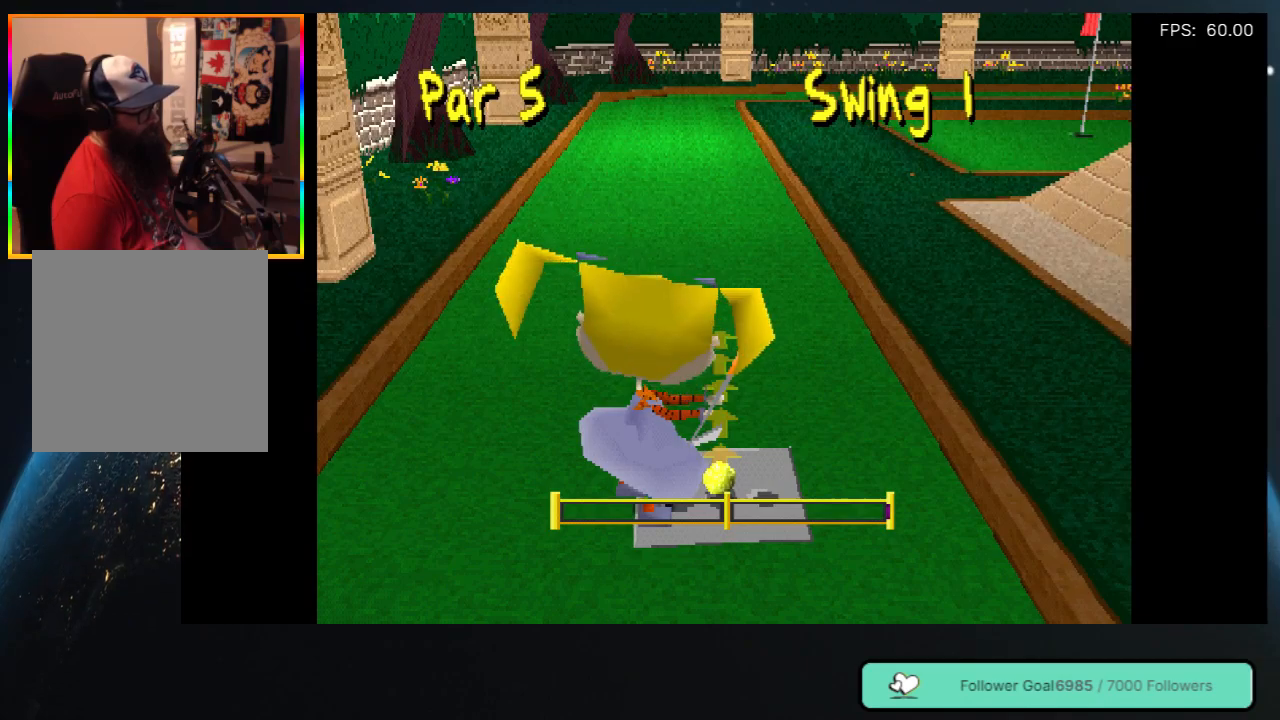
{"buttons": [], "left_stick": "center", "right_stick": "center", "events": []}
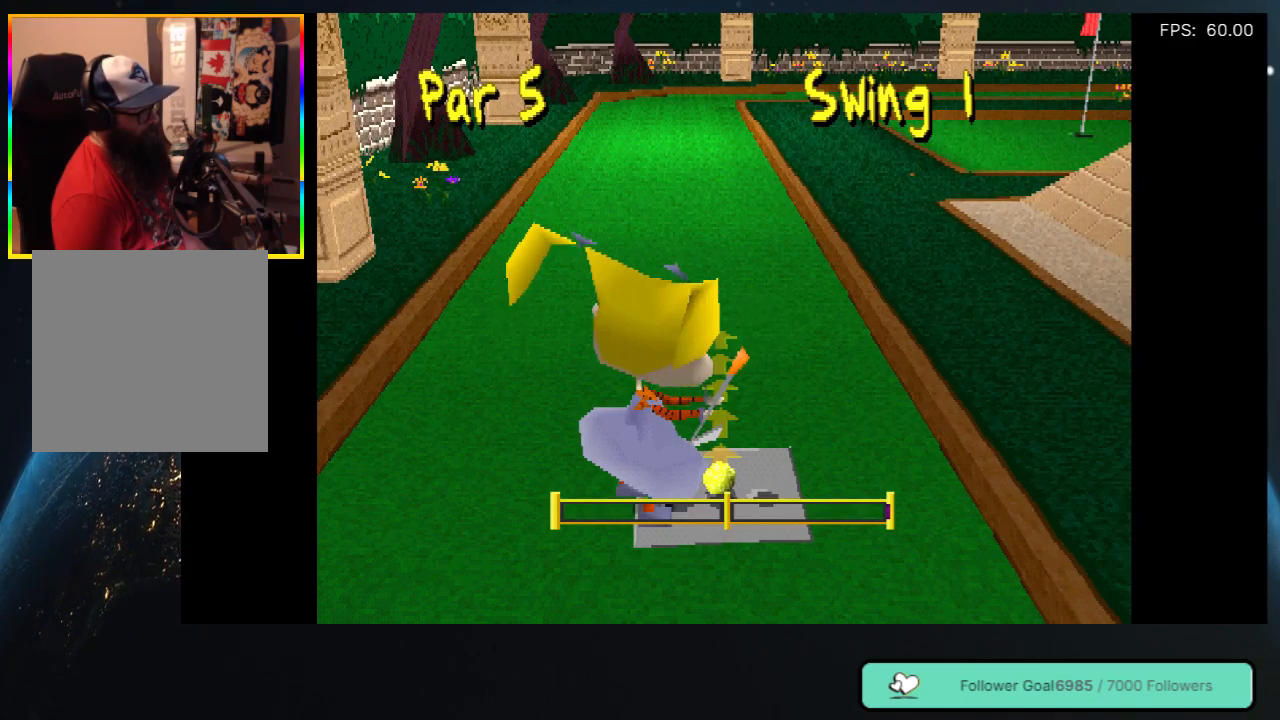
{"buttons": [], "left_stick": "center", "right_stick": "center", "events": []}
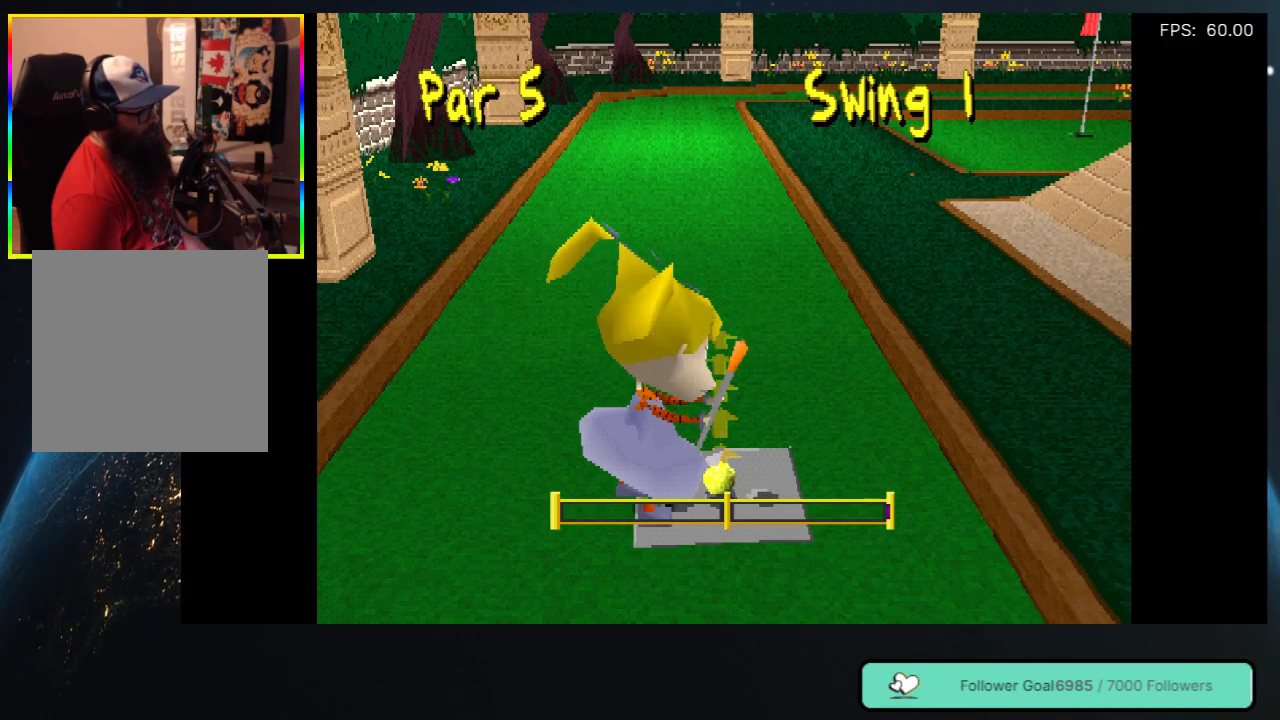
{"buttons": [], "left_stick": "center", "right_stick": "center", "events": []}
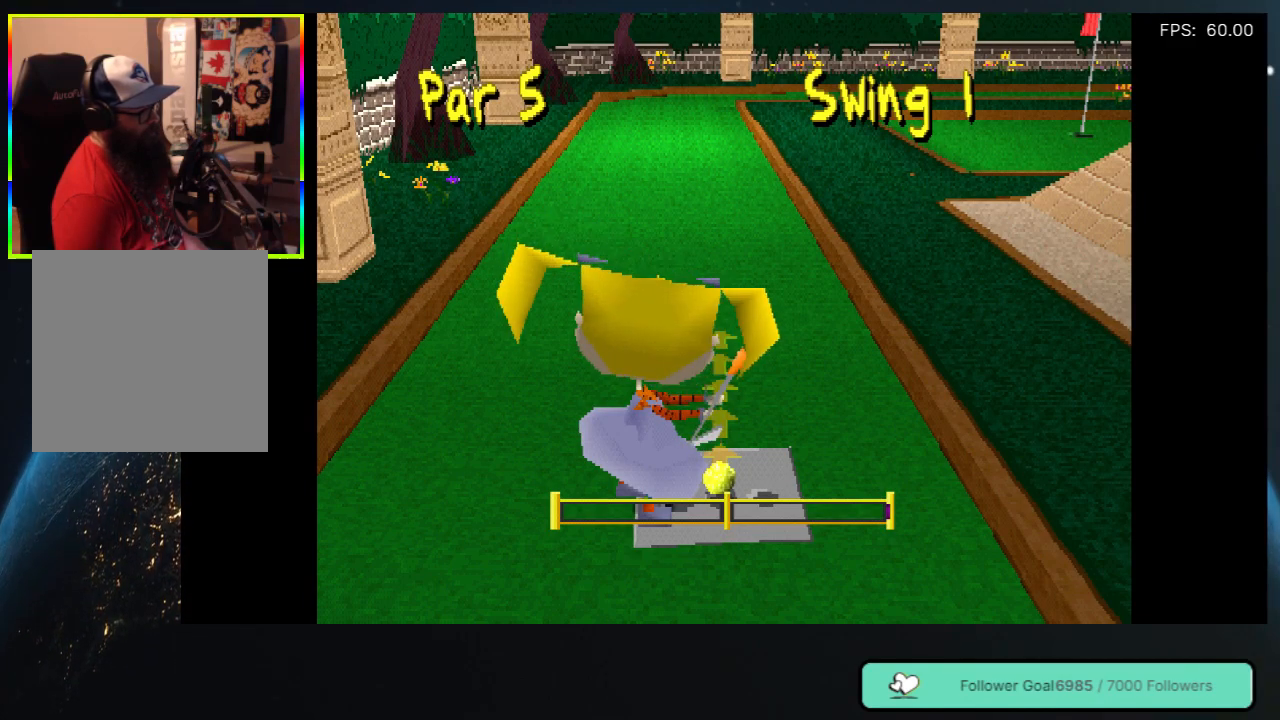
{"buttons": [], "left_stick": "center", "right_stick": "center", "events": [[233, "DPAD_LEFT", "down"], [350, "DPAD_LEFT", "up"]]}
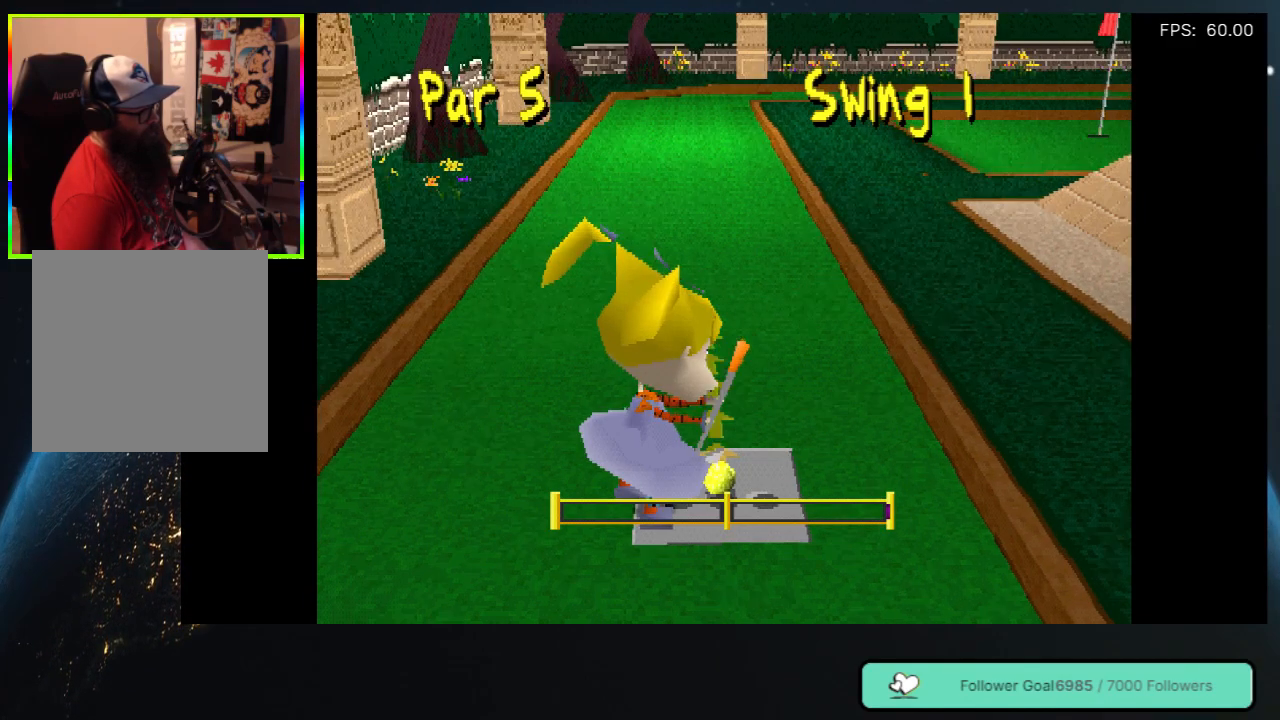
{"buttons": [], "left_stick": "center", "right_stick": "center", "events": [[317, "DPAD_LEFT", "down"], [417, "DPAD_LEFT", "up"]]}
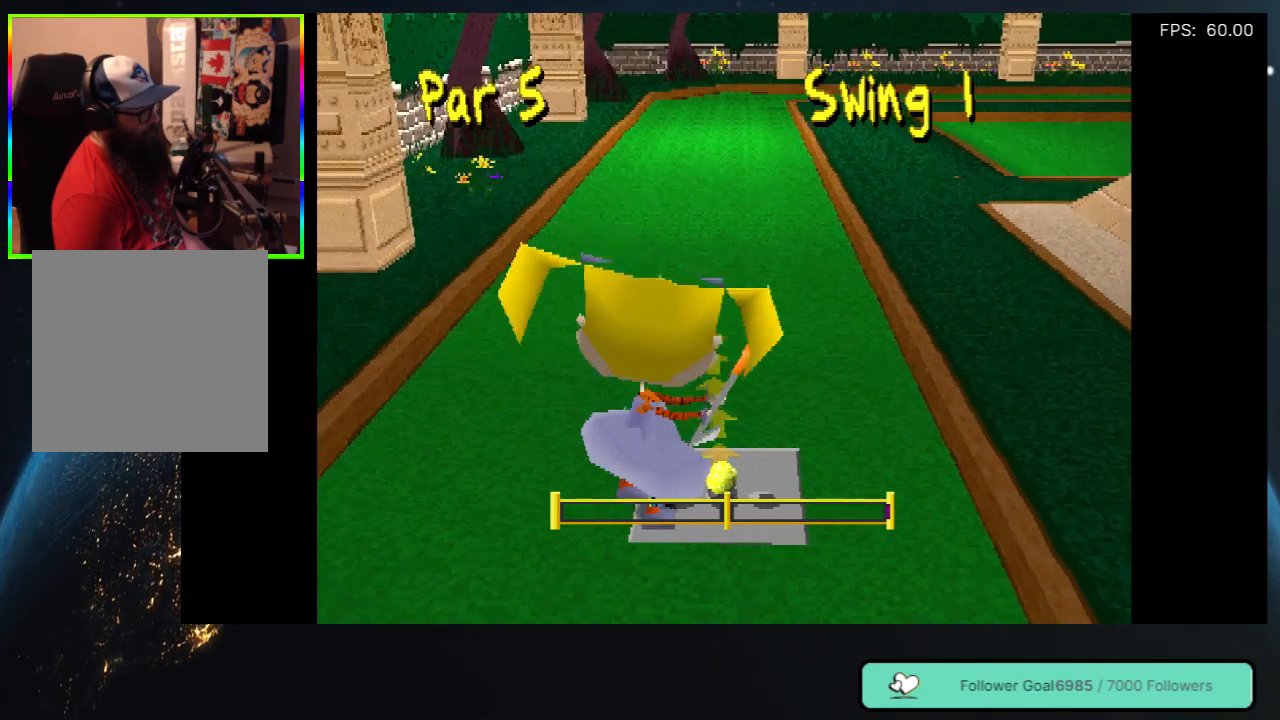
{"buttons": [], "left_stick": "center", "right_stick": "center", "events": []}
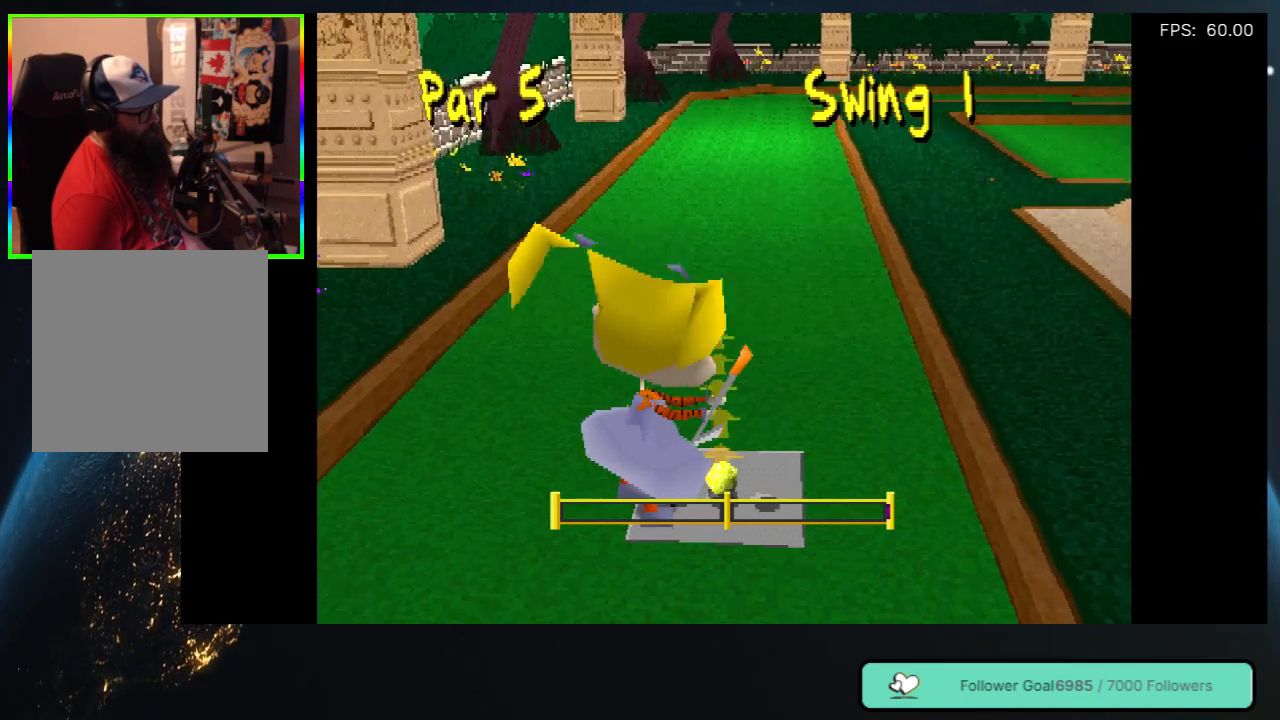
{"buttons": [], "left_stick": "center", "right_stick": "center", "events": []}
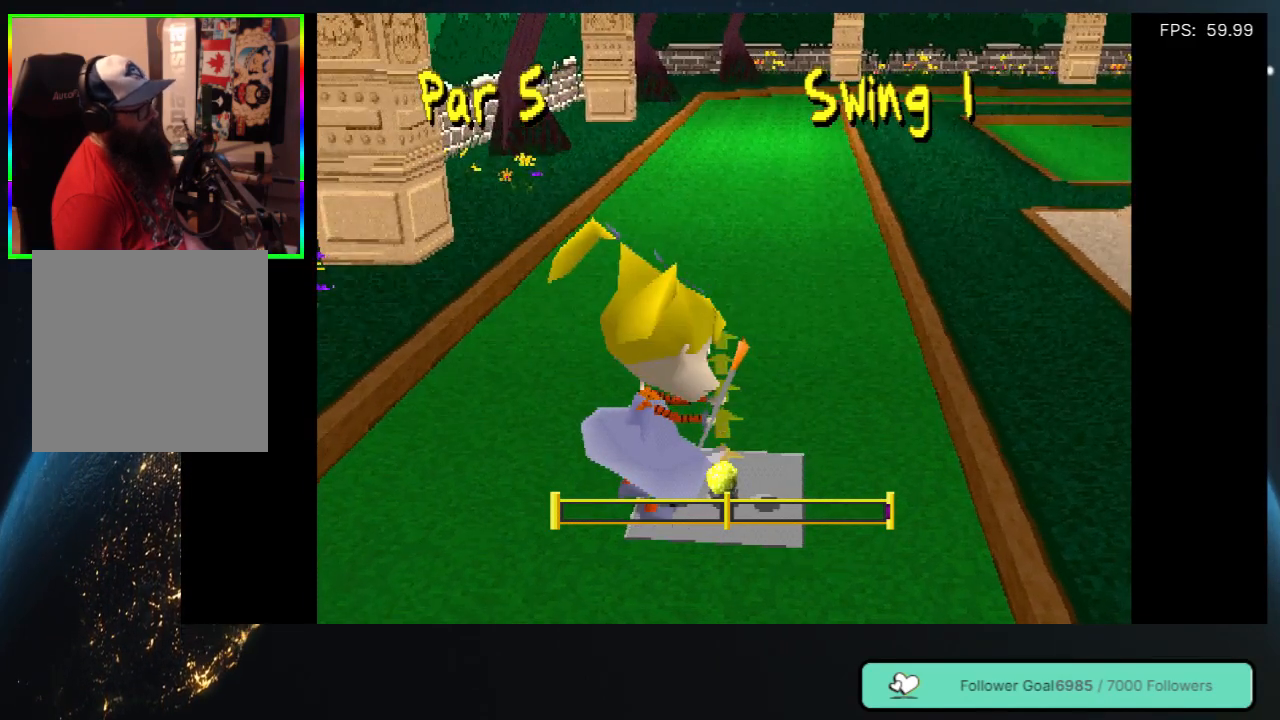
{"buttons": [], "left_stick": "center", "right_stick": "center", "events": []}
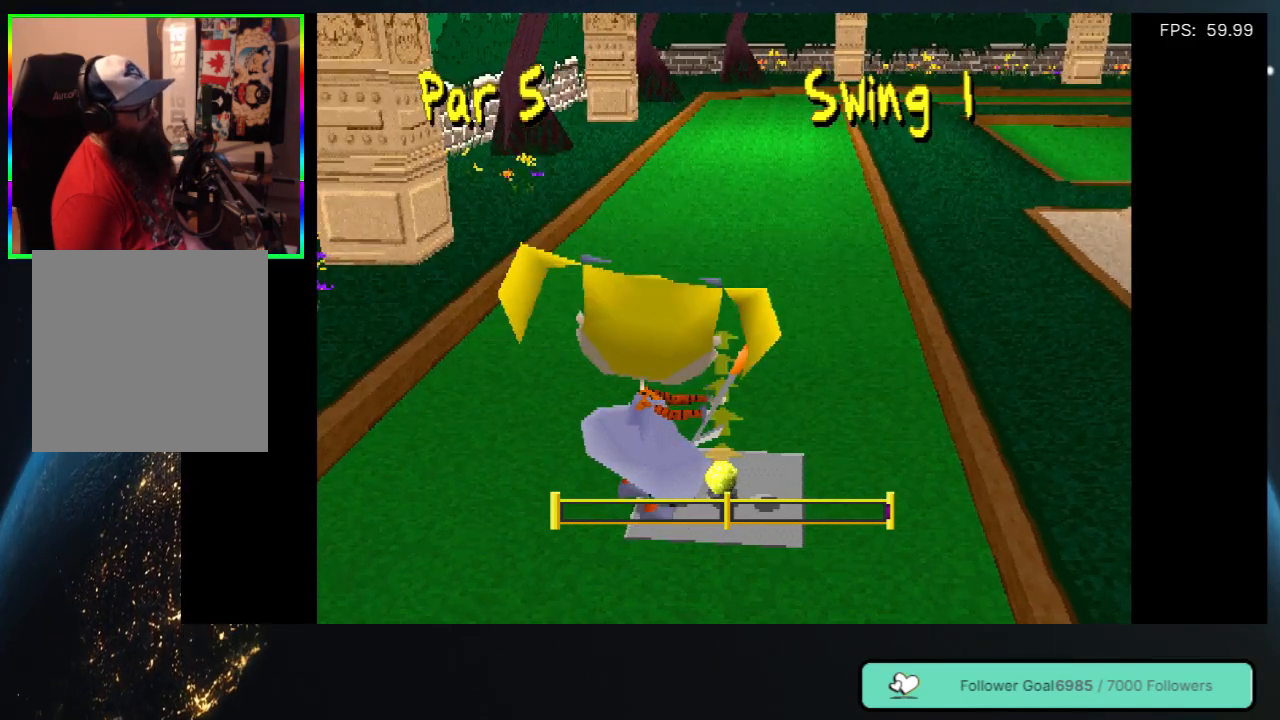
{"buttons": [], "left_stick": "center", "right_stick": "center", "events": [[267, "DPAD_RIGHT", "down"], [333, "DPAD_RIGHT", "up"]]}
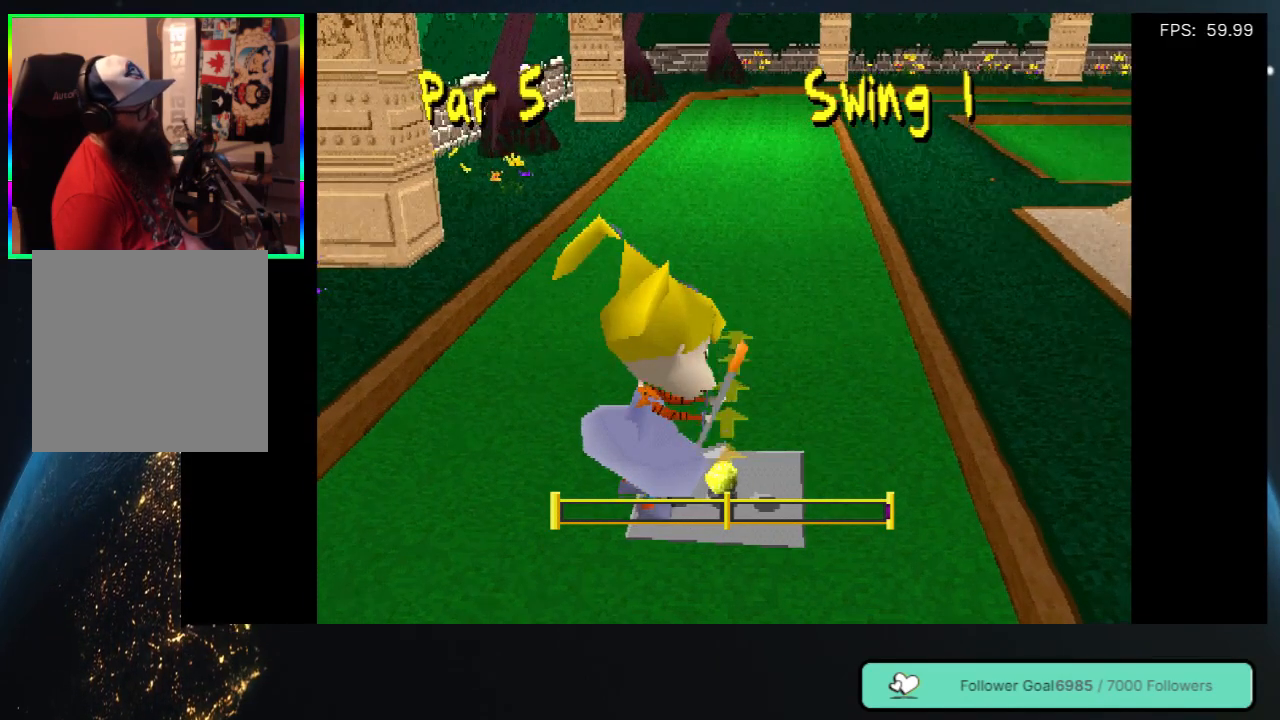
{"buttons": [], "left_stick": "center", "right_stick": "center", "events": [[150, "DPAD_LEFT", "down"], [217, "DPAD_LEFT", "up"]]}
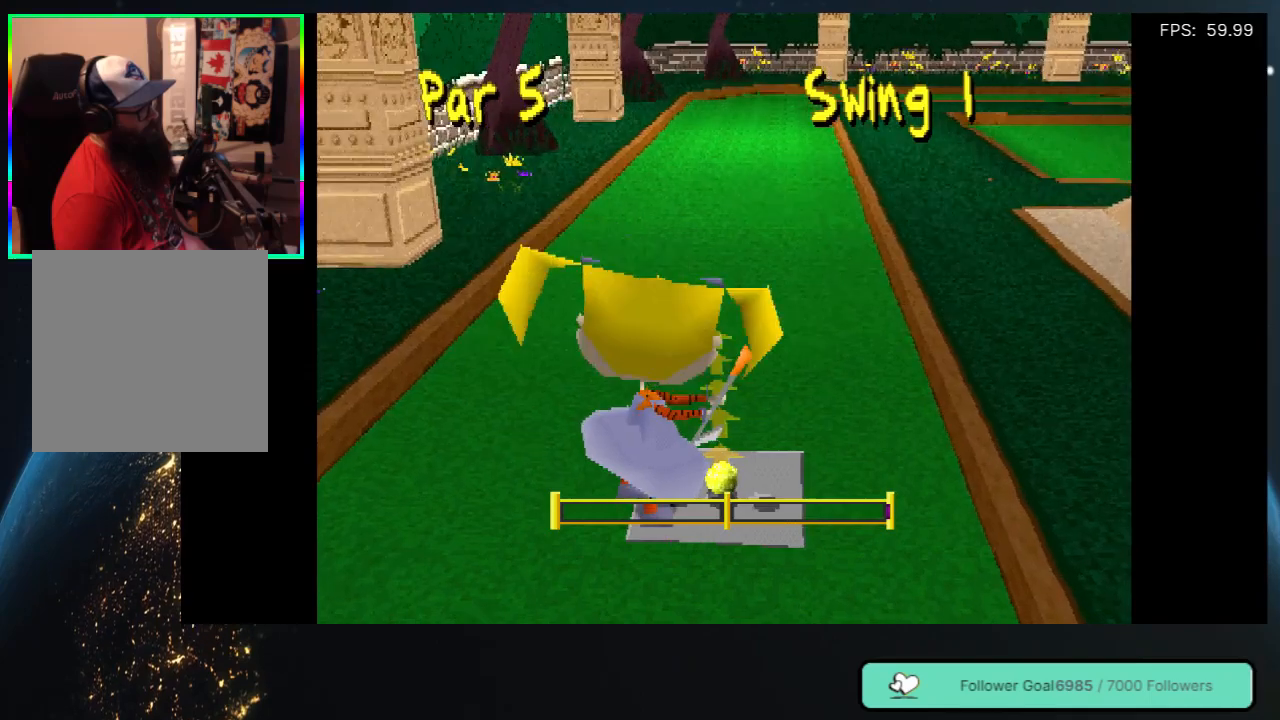
{"buttons": [], "left_stick": "center", "right_stick": "center", "events": []}
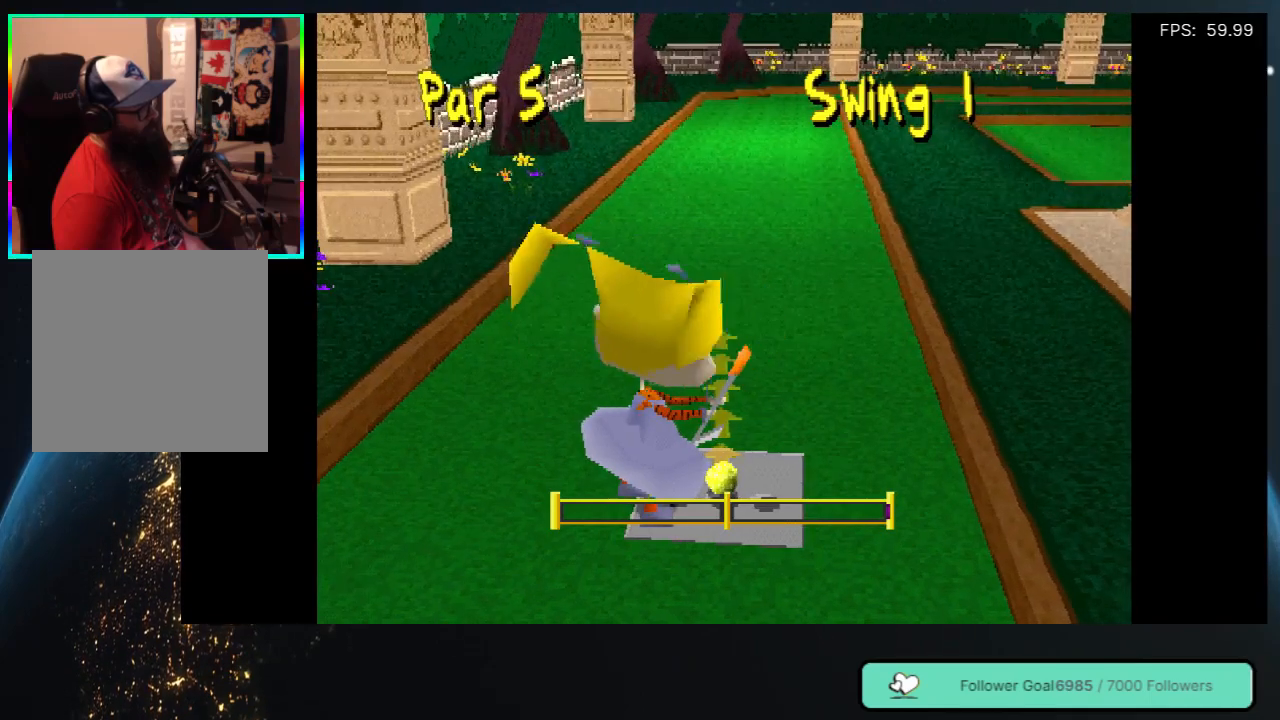
{"buttons": [], "left_stick": "center", "right_stick": "center", "events": []}
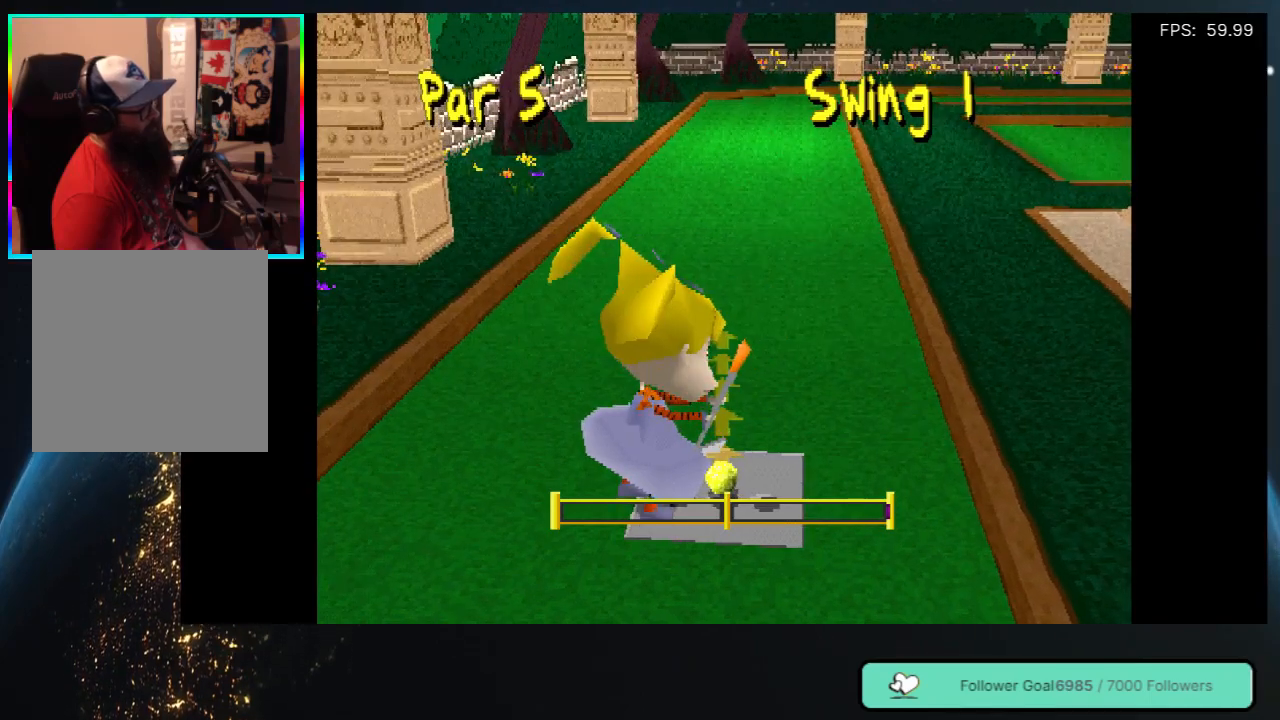
{"buttons": [], "left_stick": "center", "right_stick": "center", "events": []}
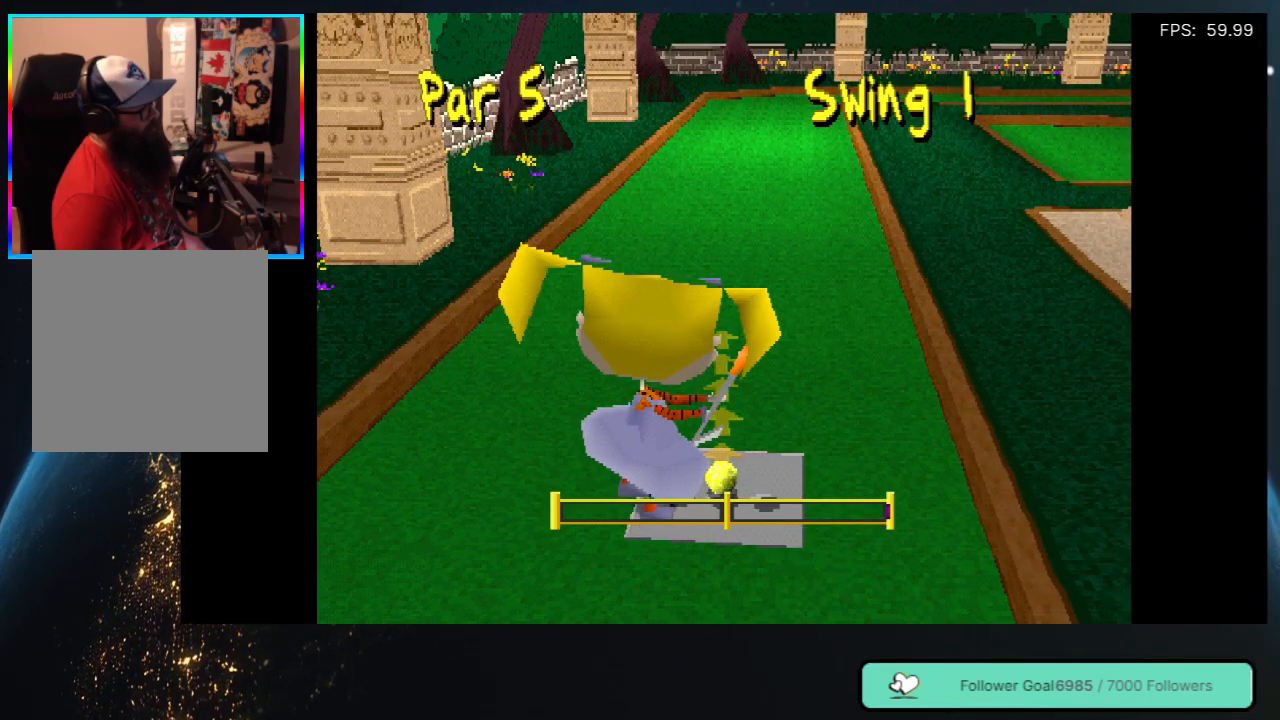
{"buttons": [], "left_stick": "center", "right_stick": "center", "events": []}
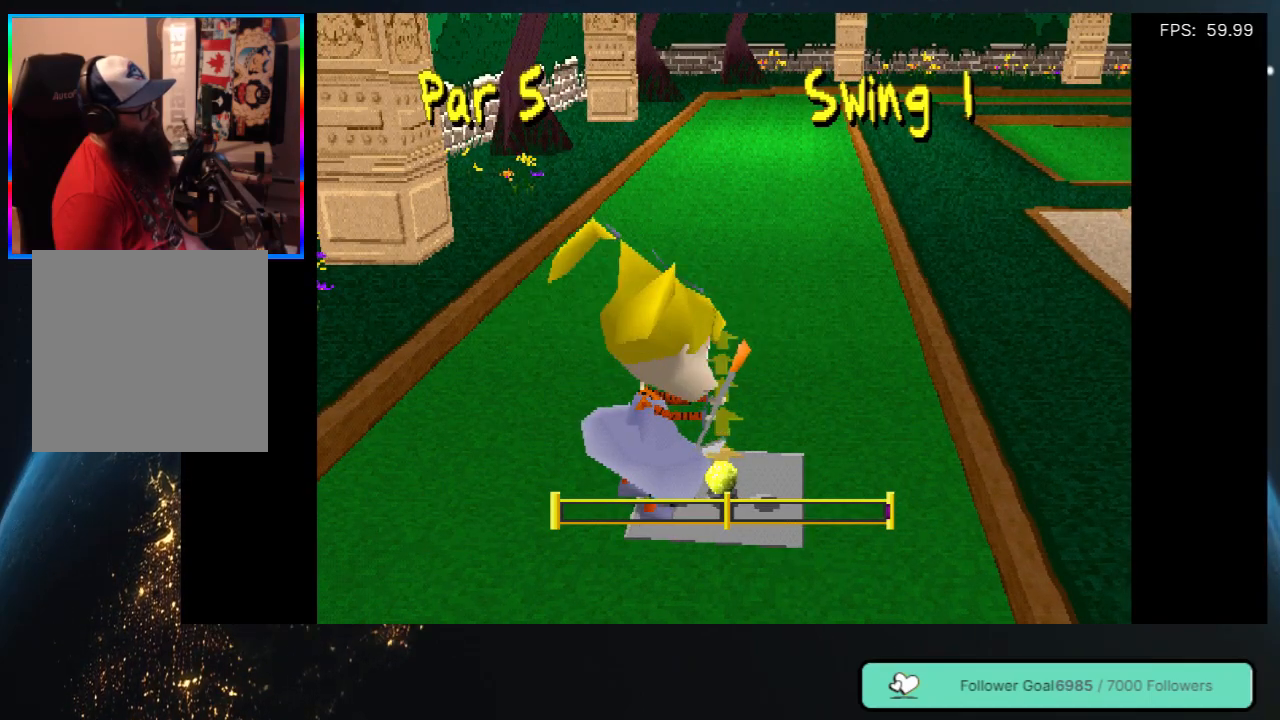
{"buttons": [], "left_stick": "center", "right_stick": "center", "events": []}
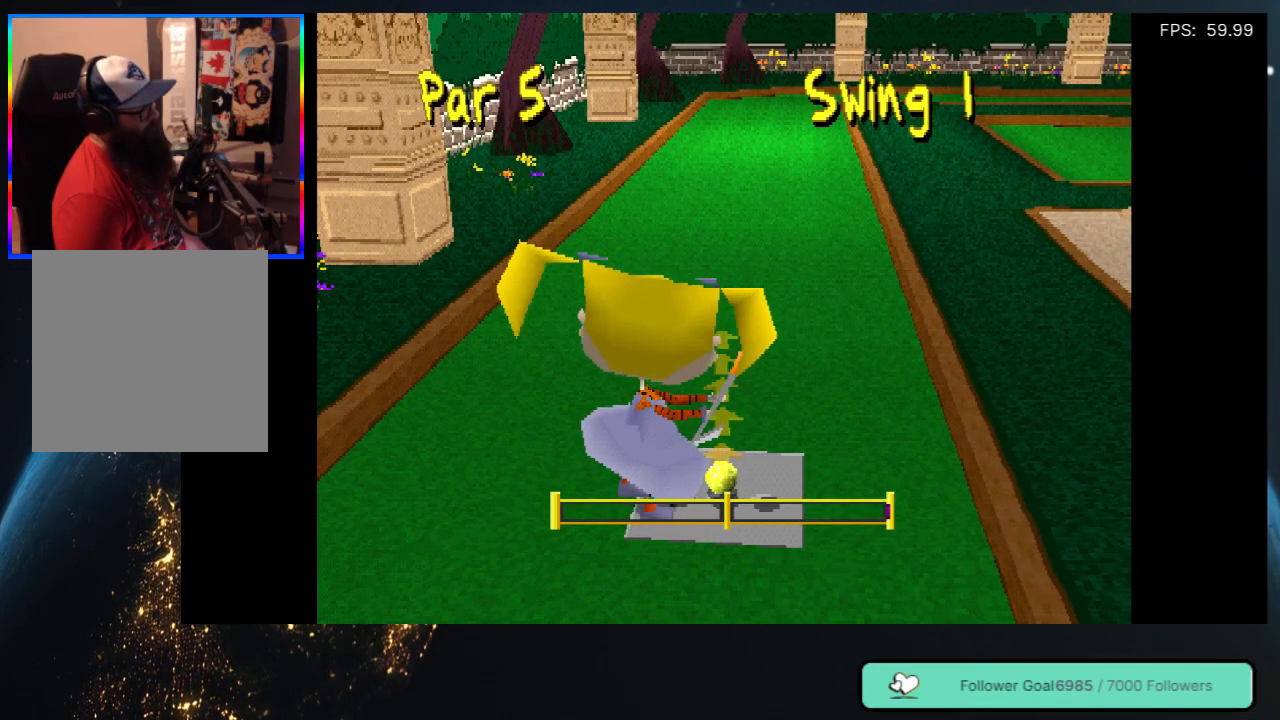
{"buttons": [], "left_stick": "center", "right_stick": "center", "events": [[200, "Y", "down"], [383, "Y", "up"]]}
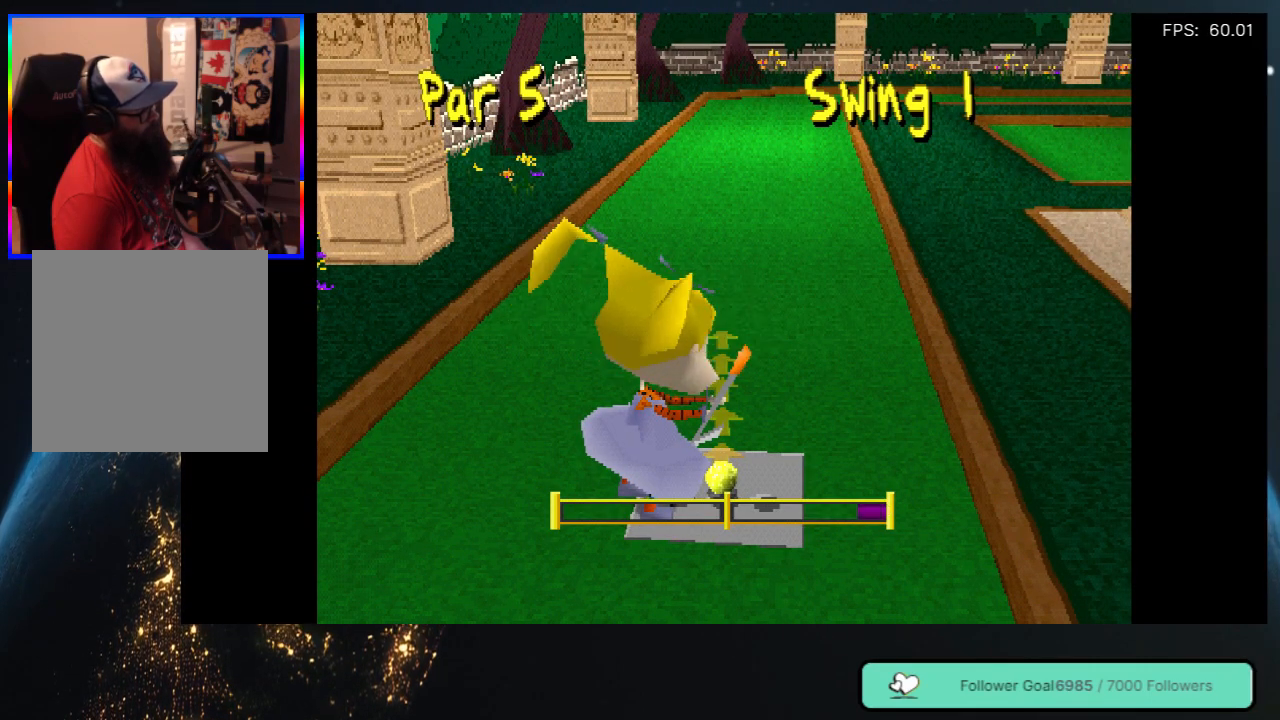
{"buttons": [], "left_stick": "center", "right_stick": "center", "events": []}
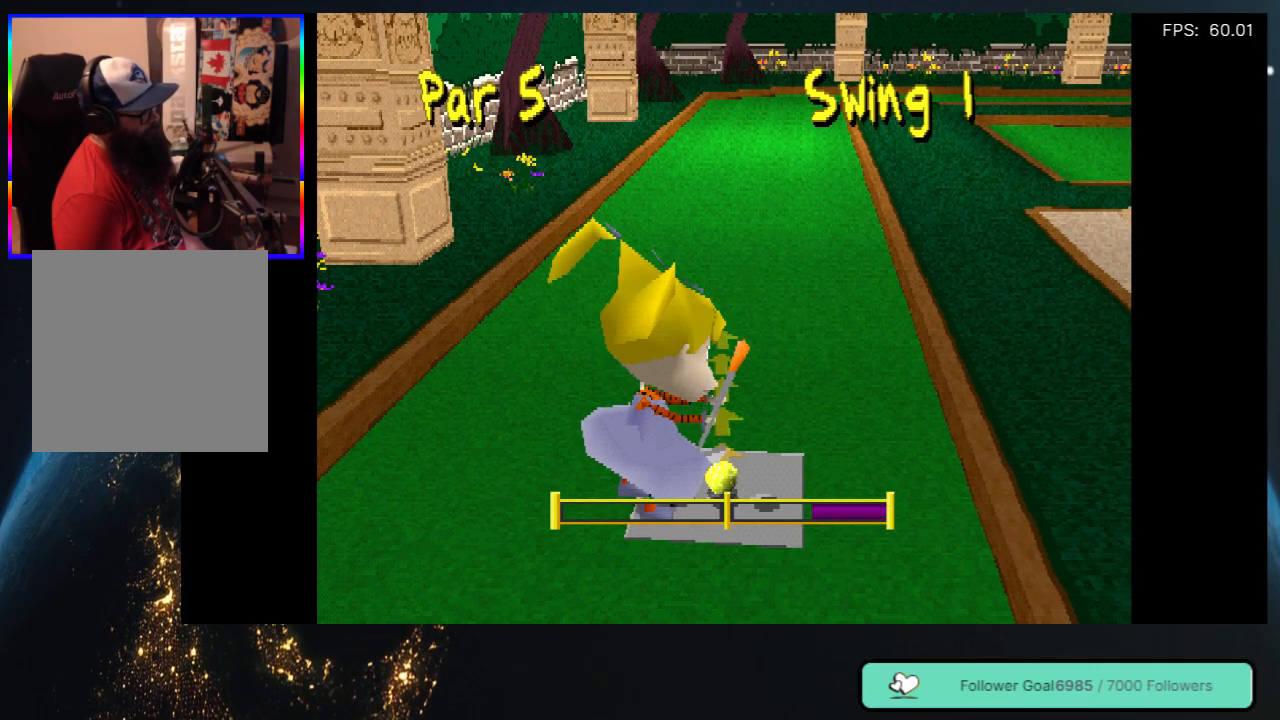
{"buttons": [], "left_stick": "center", "right_stick": "center", "events": []}
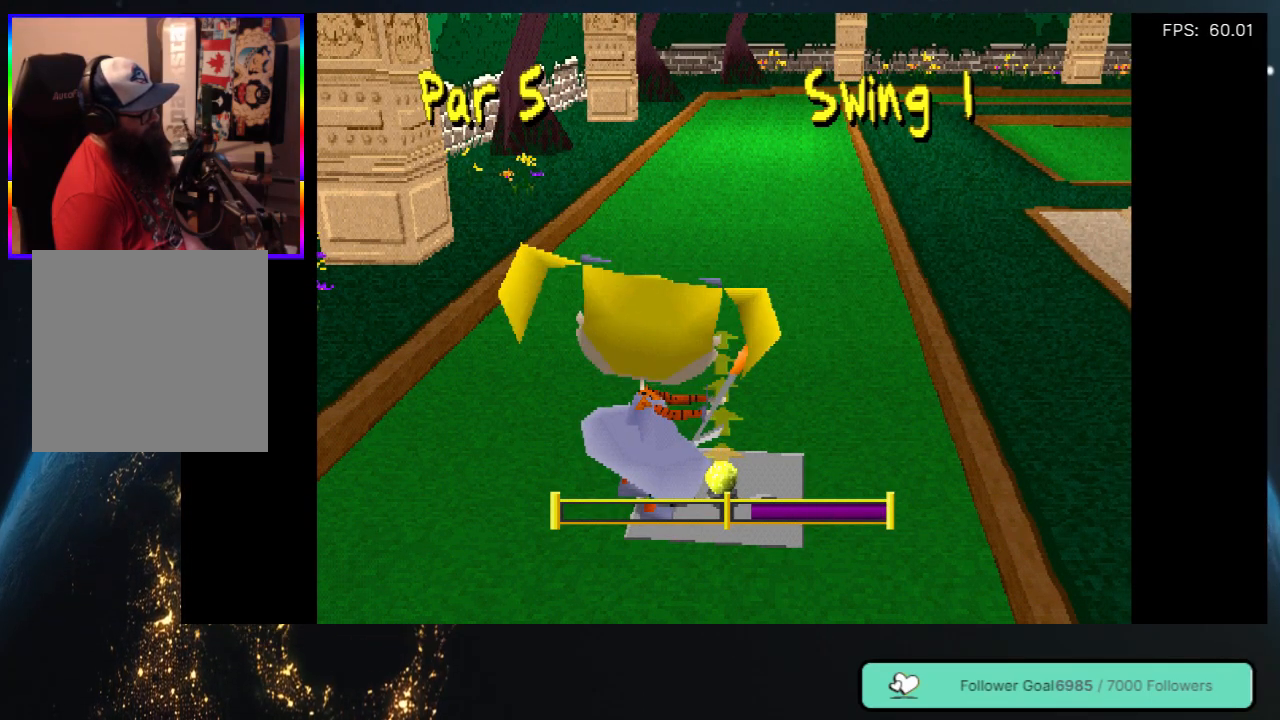
{"buttons": [], "left_stick": "center", "right_stick": "center", "events": []}
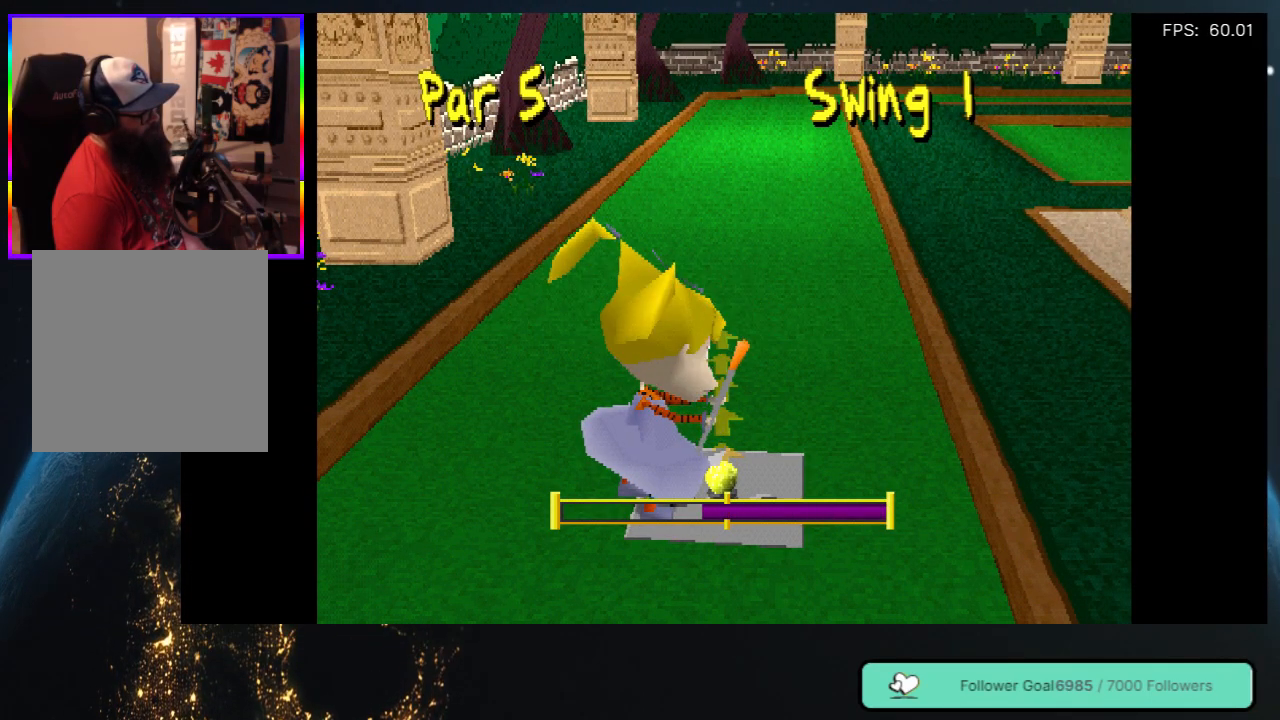
{"buttons": [], "left_stick": "center", "right_stick": "center", "events": []}
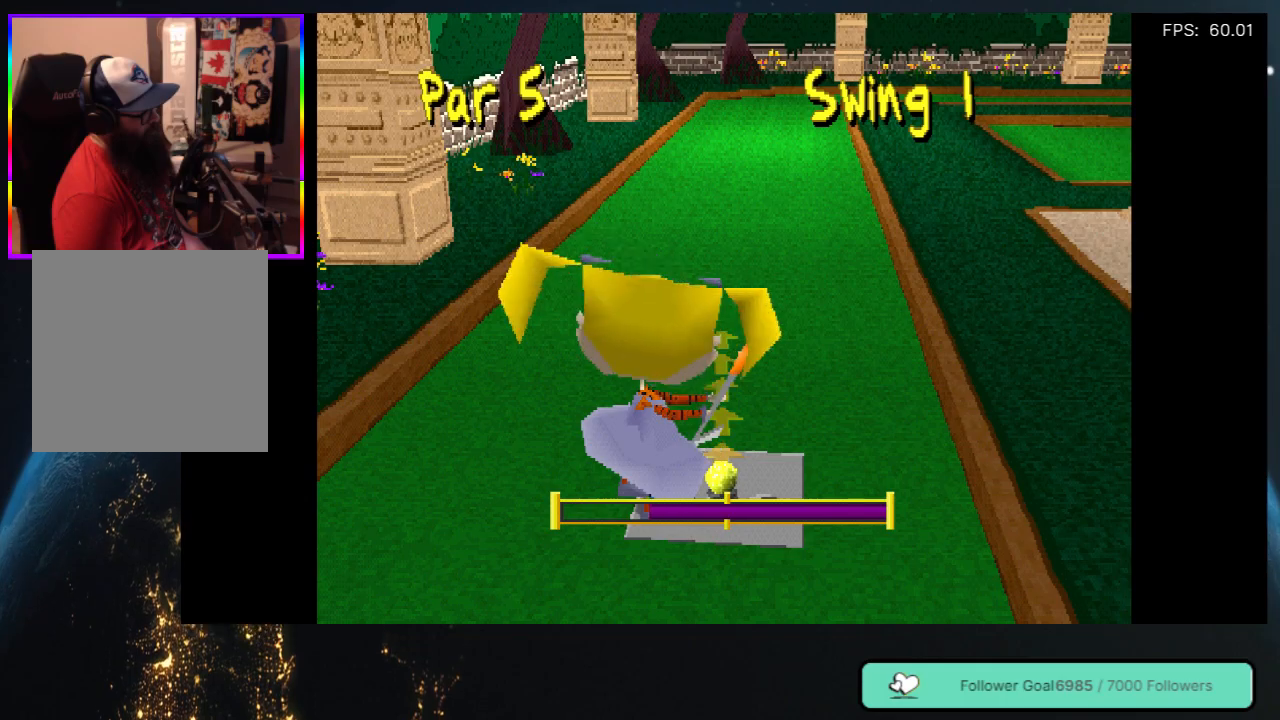
{"buttons": [], "left_stick": "center", "right_stick": "center", "events": []}
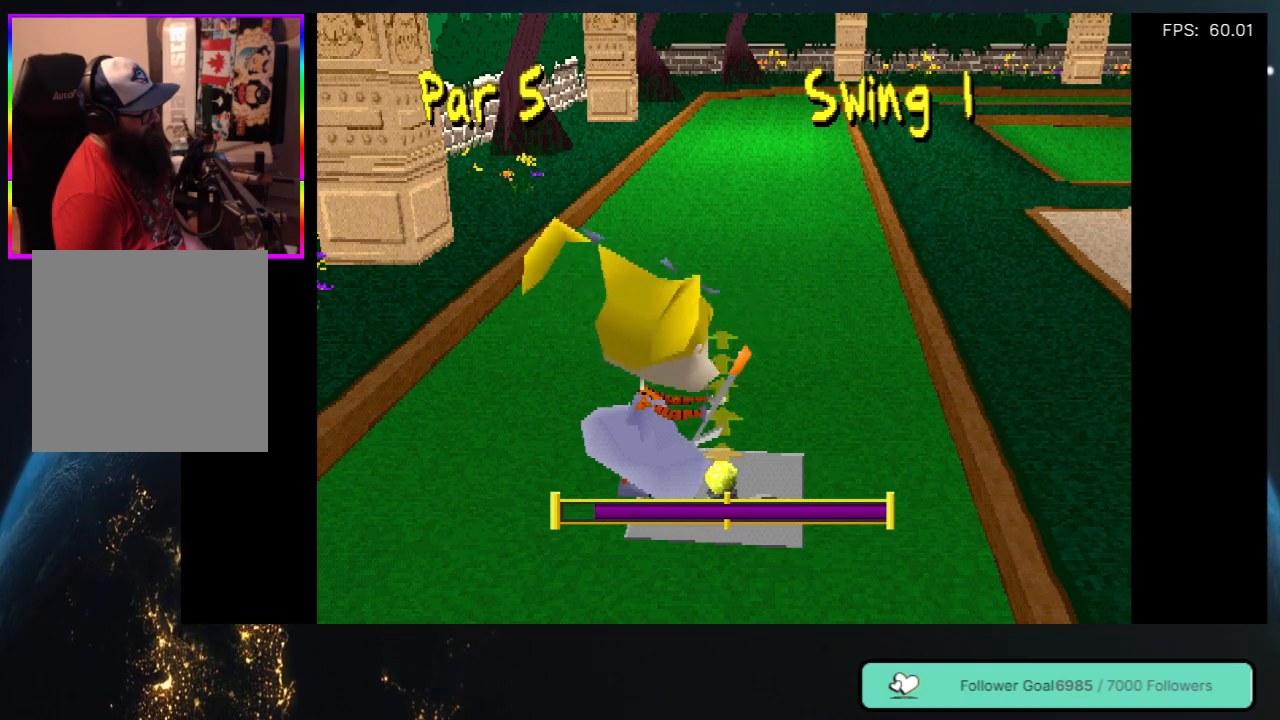
{"buttons": [], "left_stick": "center", "right_stick": "center", "events": [[300, "Y", "down"], [467, "Y", "up"]]}